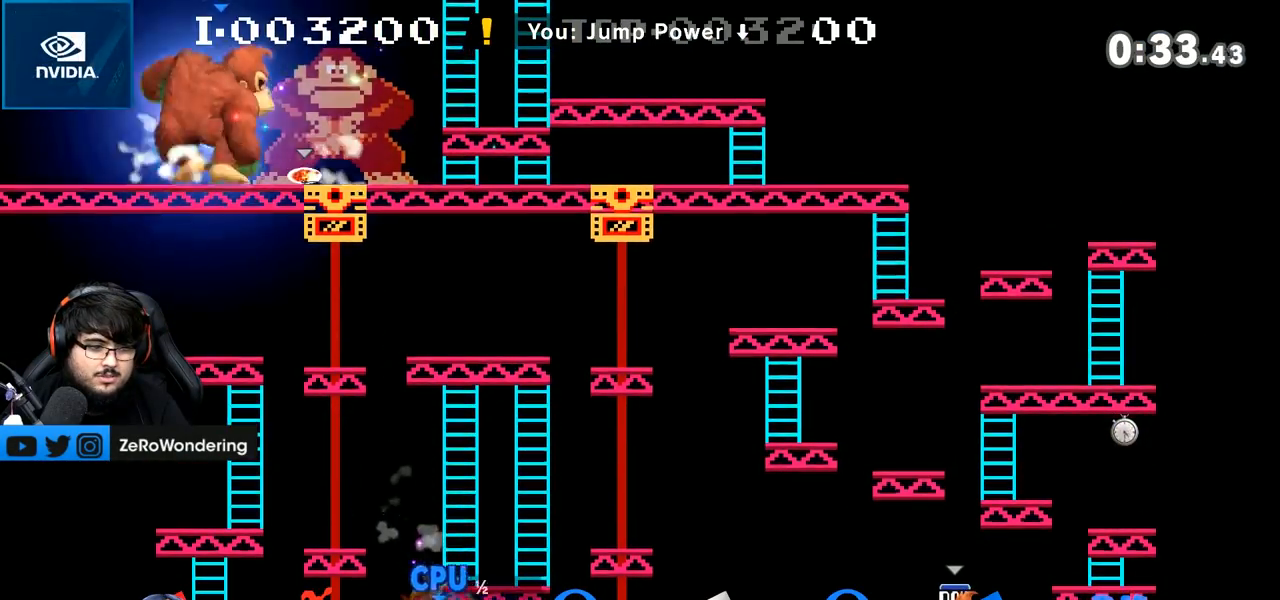
Gameplay with a controller (Nintendo layout); each line is a JSON object with the inputs held at the frame after it. "events" lists button and stick changes between this image and that frame as [ms after this image, input, new state], when the widget could be followed in between. Not read: L3 R3.
{"buttons": [], "left_stick": "right", "right_stick": "center", "events": [[133, "Y", "up"], [167, "A", "up"], [167, "left_stick", "right"]]}
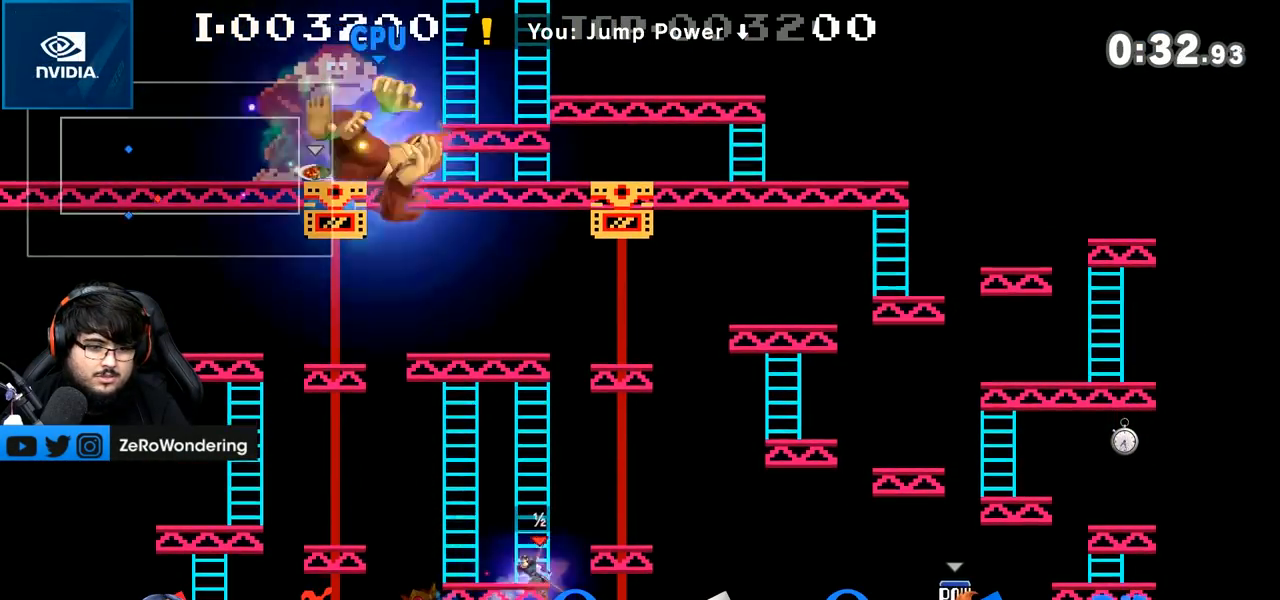
{"buttons": [], "left_stick": "right", "right_stick": "center", "events": [[350, "left_stick", "center"], [450, "left_stick", "right"]]}
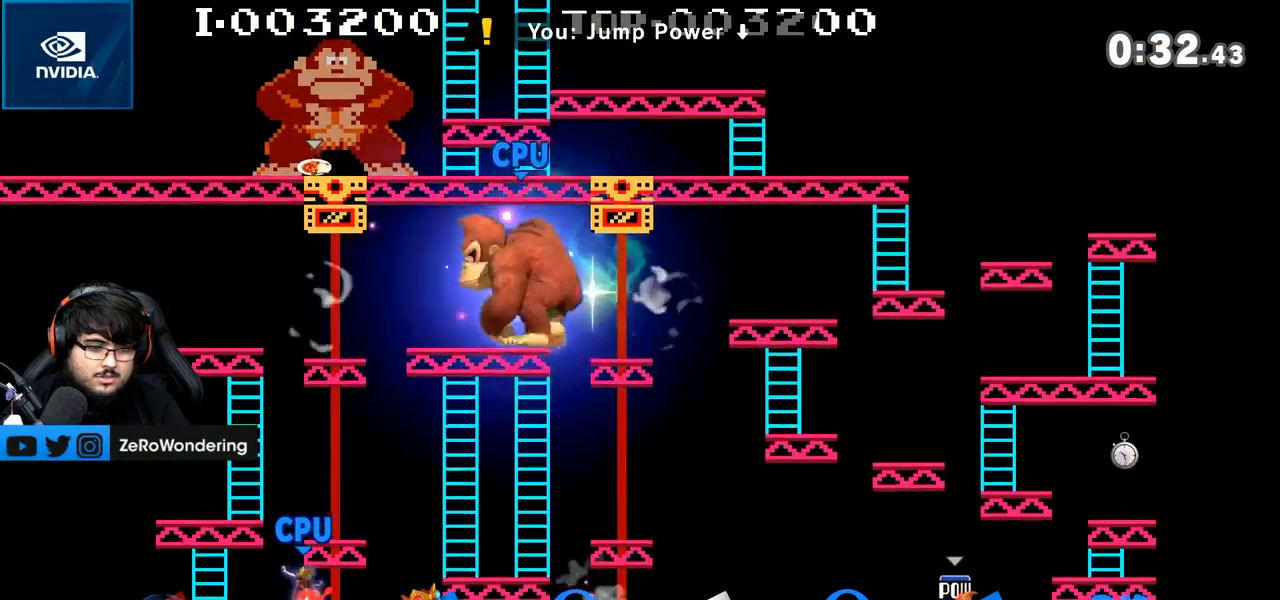
{"buttons": [], "left_stick": "right", "right_stick": "center", "events": [[167, "left_stick", "up-right"], [233, "B", "down"], [300, "B", "up"], [483, "left_stick", "right"]]}
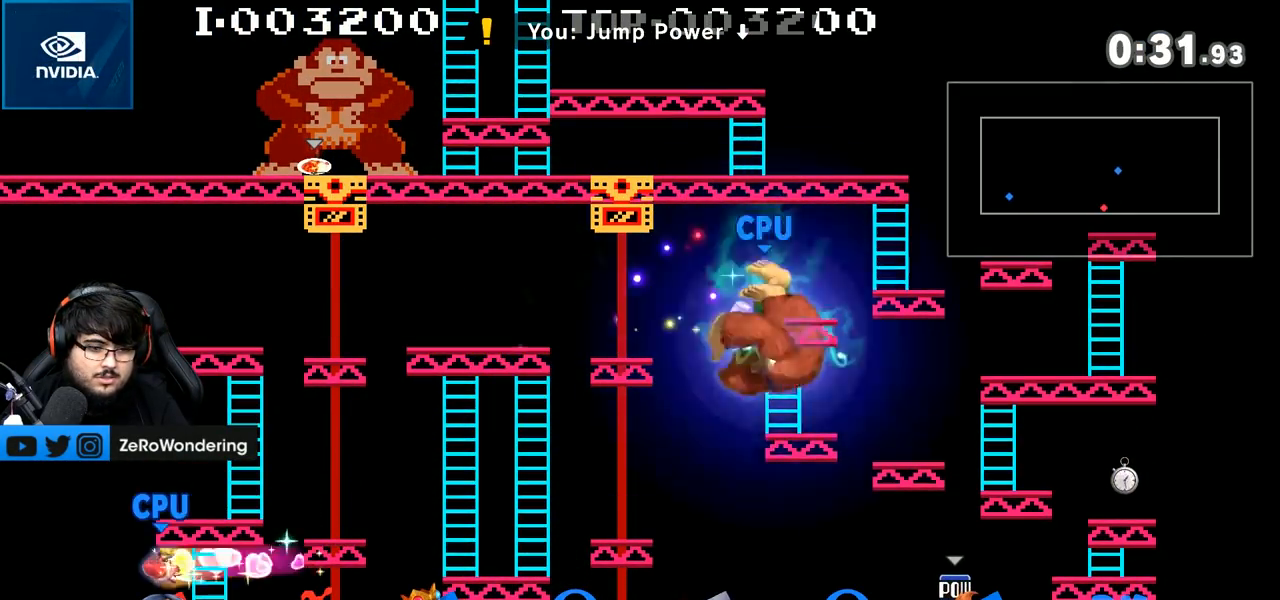
{"buttons": [], "left_stick": "right", "right_stick": "center", "events": []}
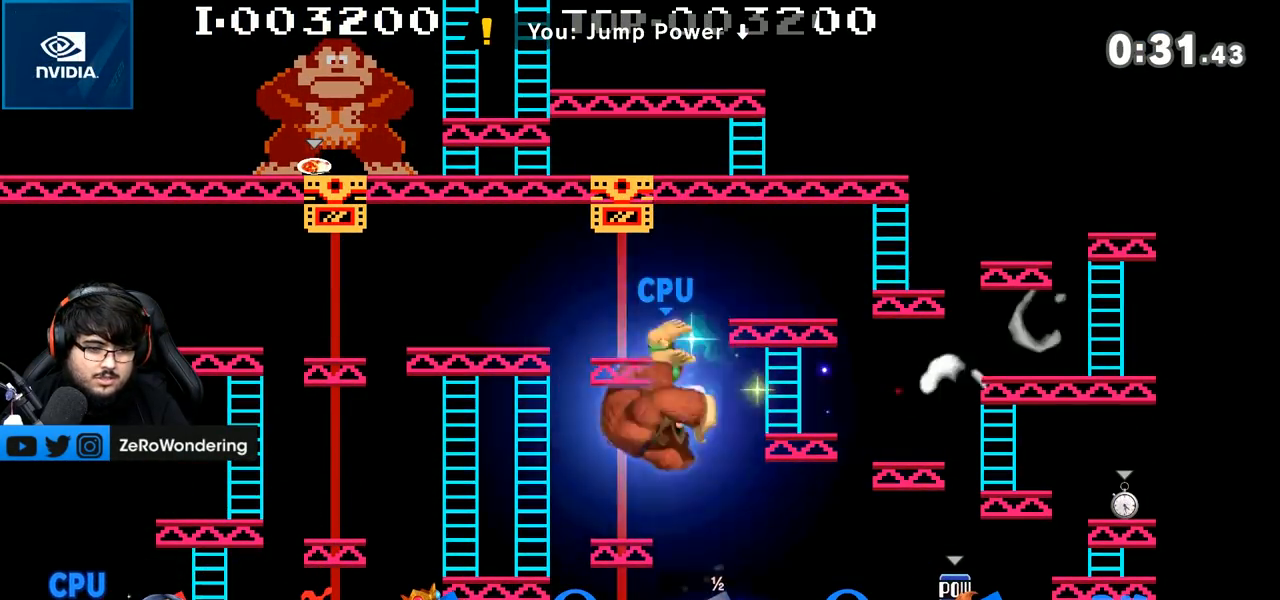
{"buttons": ["Y"], "left_stick": "right", "right_stick": "center", "events": [[17, "left_stick", "center"], [250, "left_stick", "right"], [467, "Y", "down"]]}
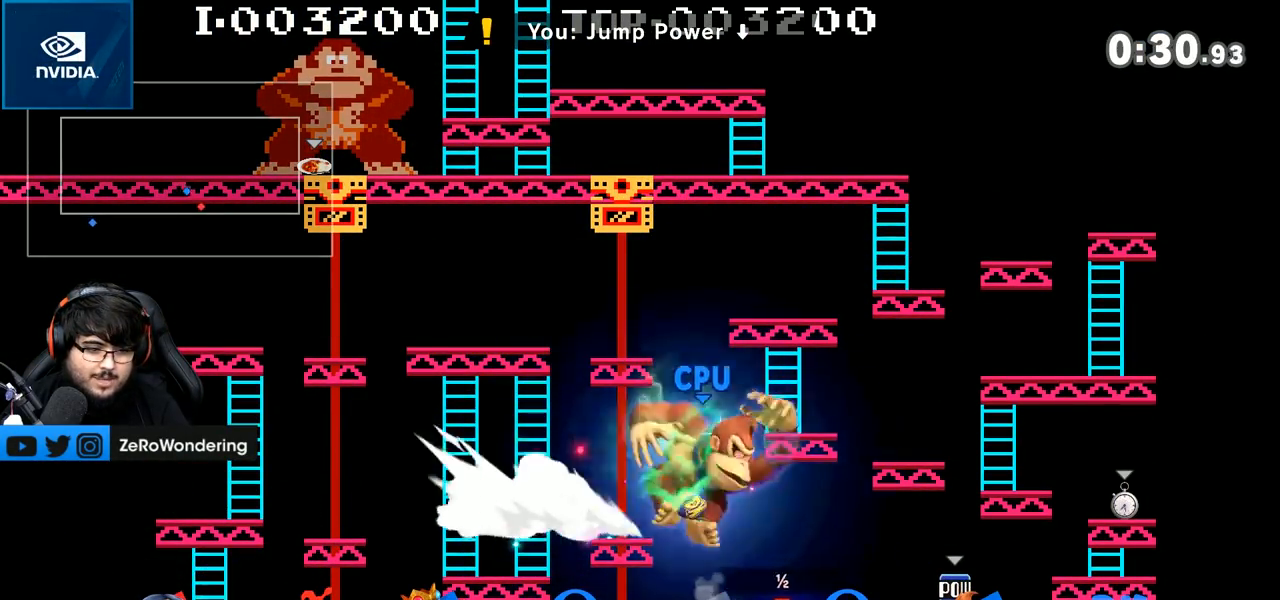
{"buttons": ["Y"], "left_stick": "right", "right_stick": "center", "events": [[200, "Y", "up"], [383, "Y", "down"]]}
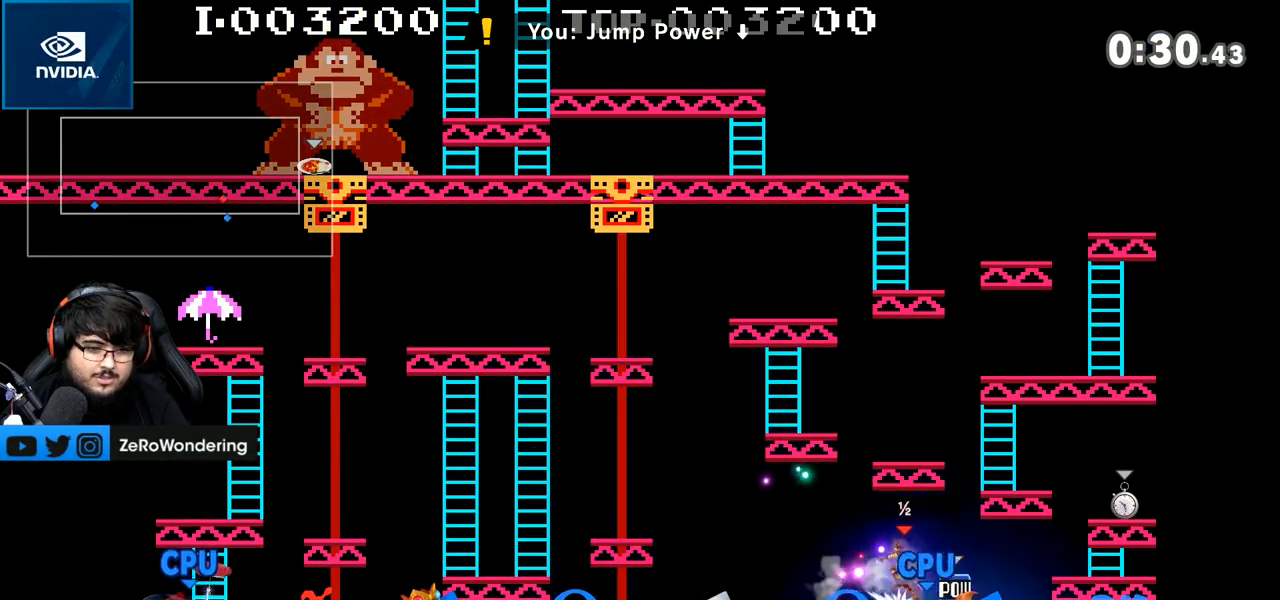
{"buttons": ["L1"], "left_stick": "up-right", "right_stick": "center", "events": [[167, "Y", "up"], [450, "left_stick", "up-right"], [483, "L1", "down"]]}
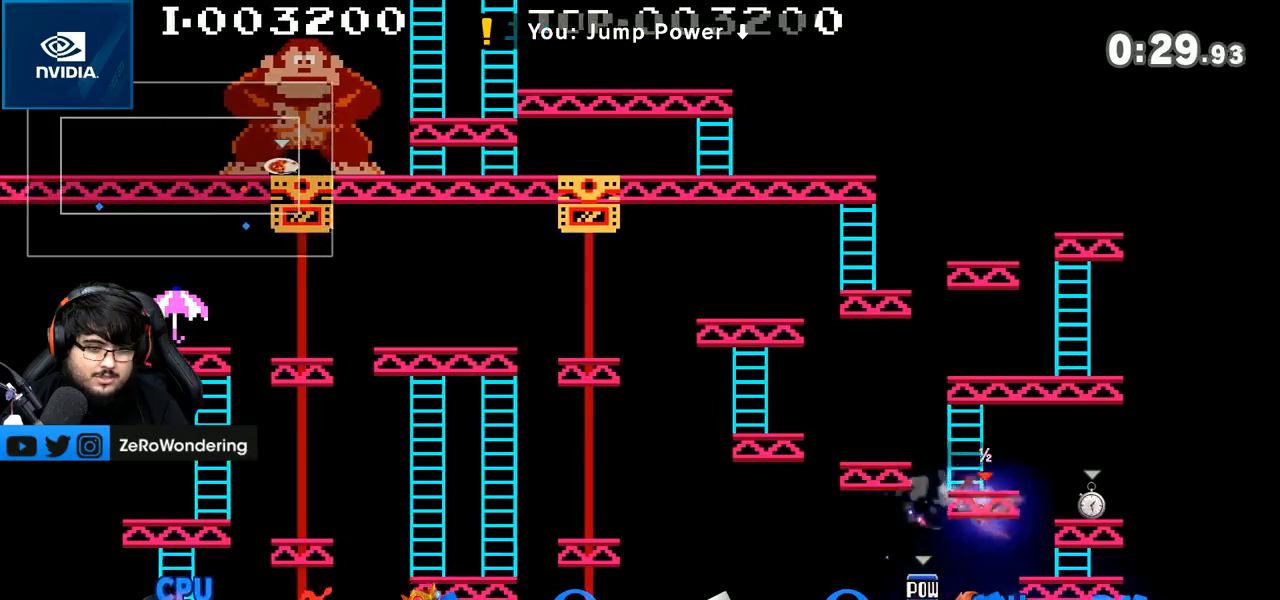
{"buttons": [], "left_stick": "right", "right_stick": "center", "events": [[317, "L1", "up"], [483, "left_stick", "right"]]}
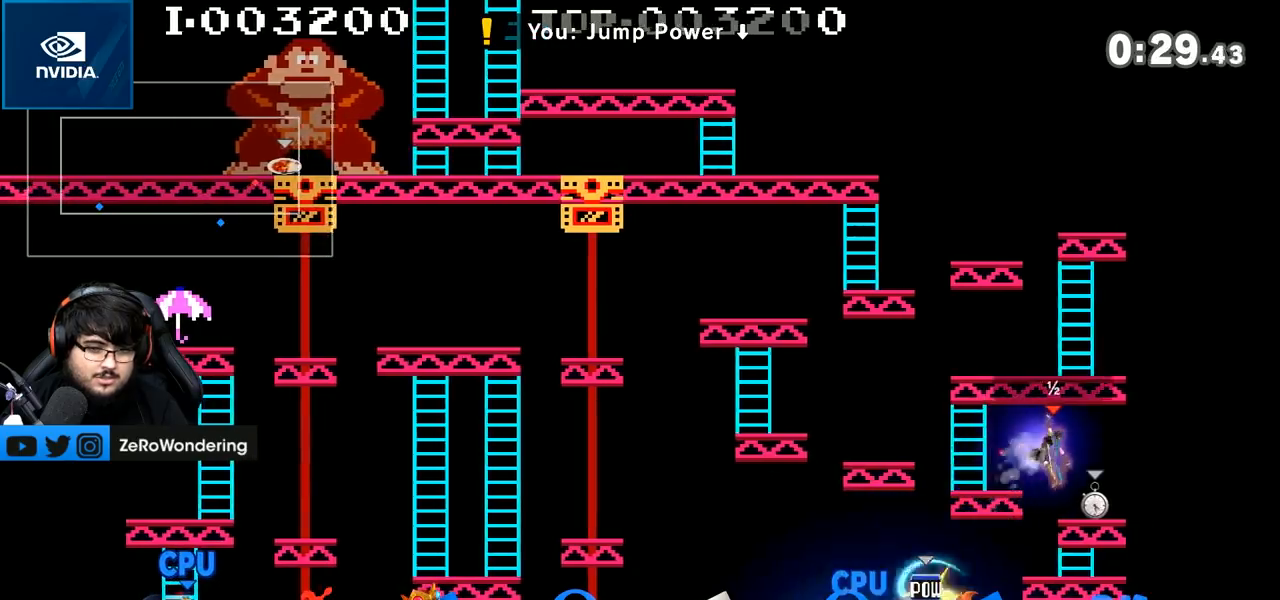
{"buttons": [], "left_stick": "left", "right_stick": "center", "events": [[133, "left_stick", "left"], [250, "left_stick", "center"], [317, "left_stick", "left"]]}
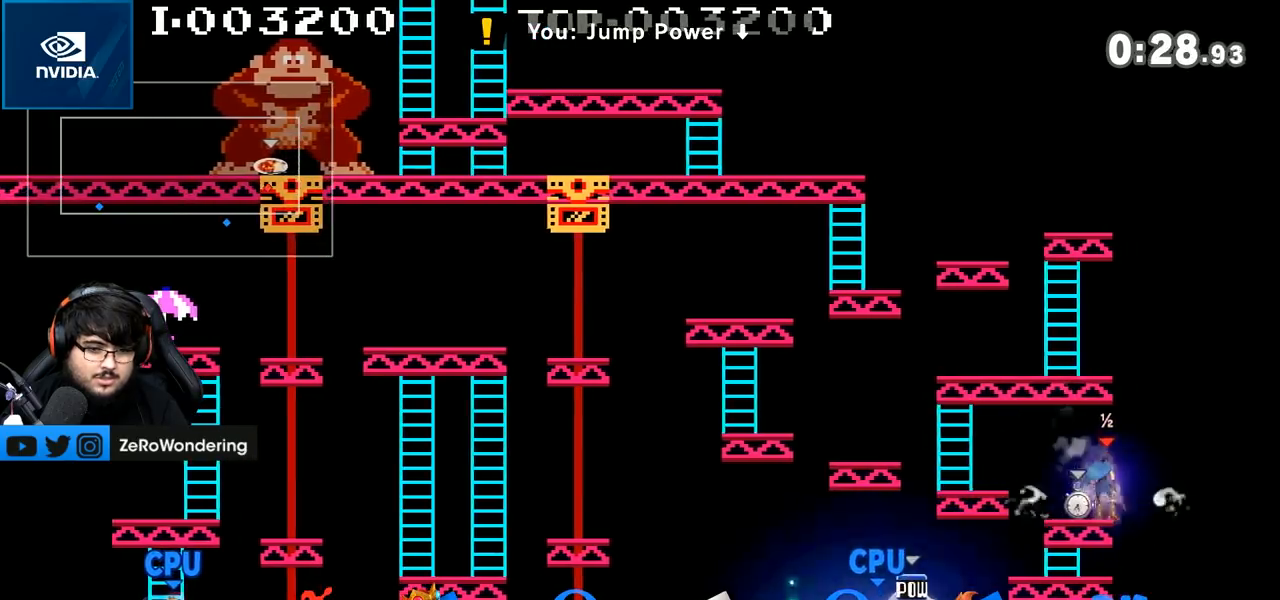
{"buttons": [], "left_stick": "left", "right_stick": "center", "events": [[83, "left_stick", "center"], [100, "A", "down"], [217, "A", "up"], [283, "left_stick", "left"]]}
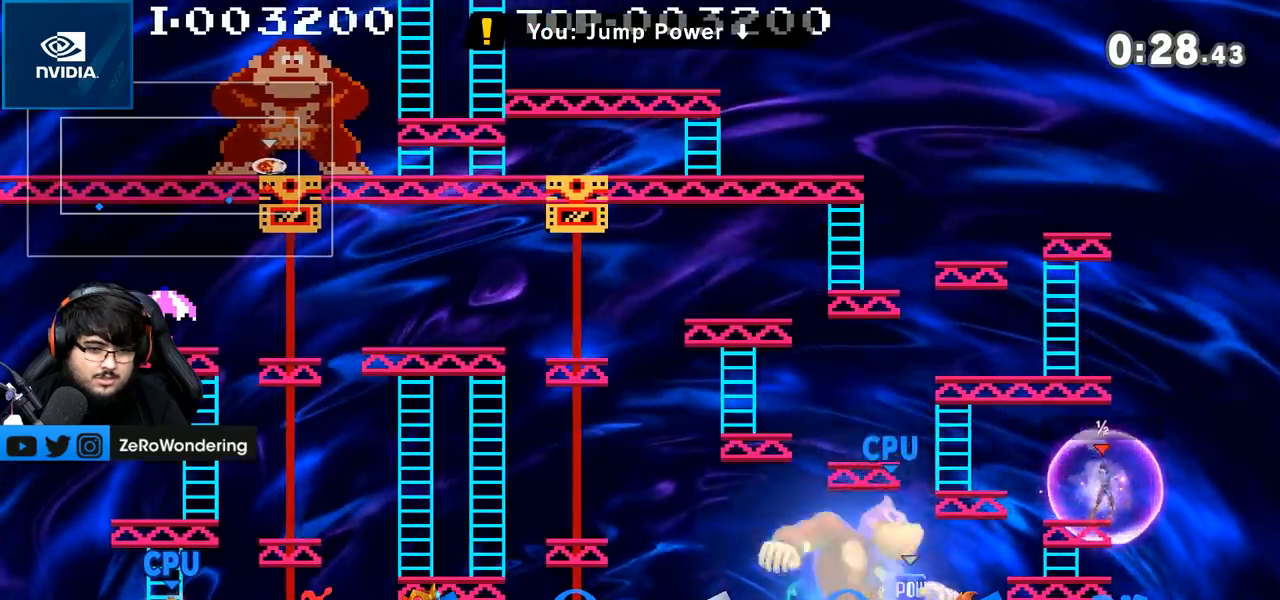
{"buttons": [], "left_stick": "left", "right_stick": "center"}
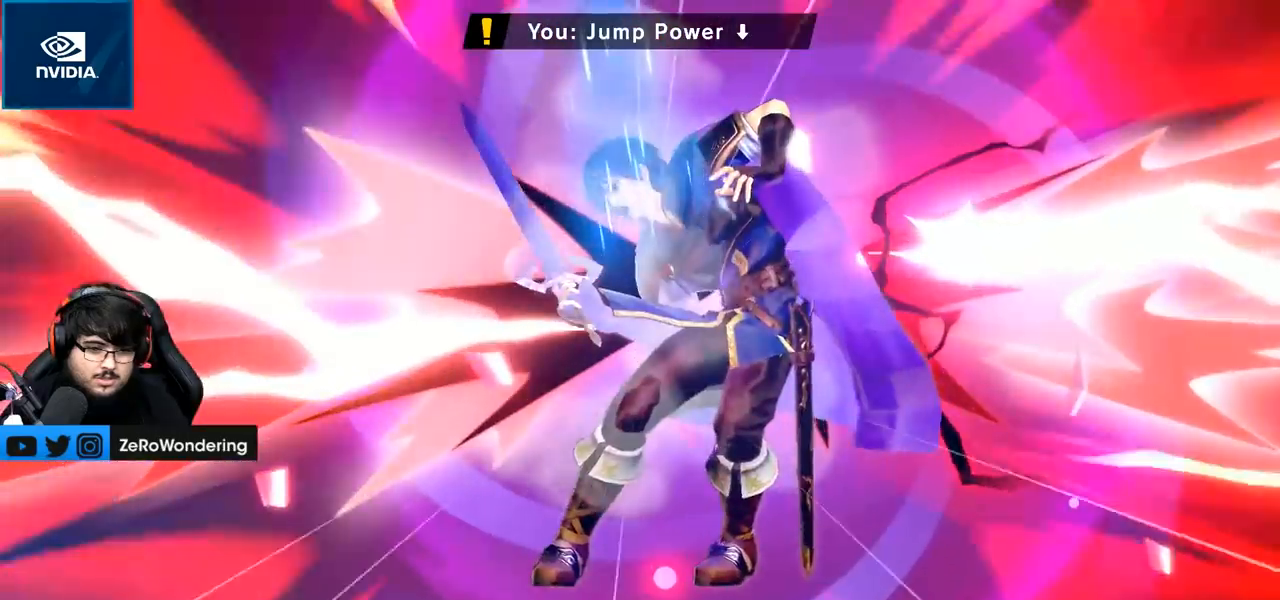
{"buttons": [], "left_stick": "left", "right_stick": "center", "events": []}
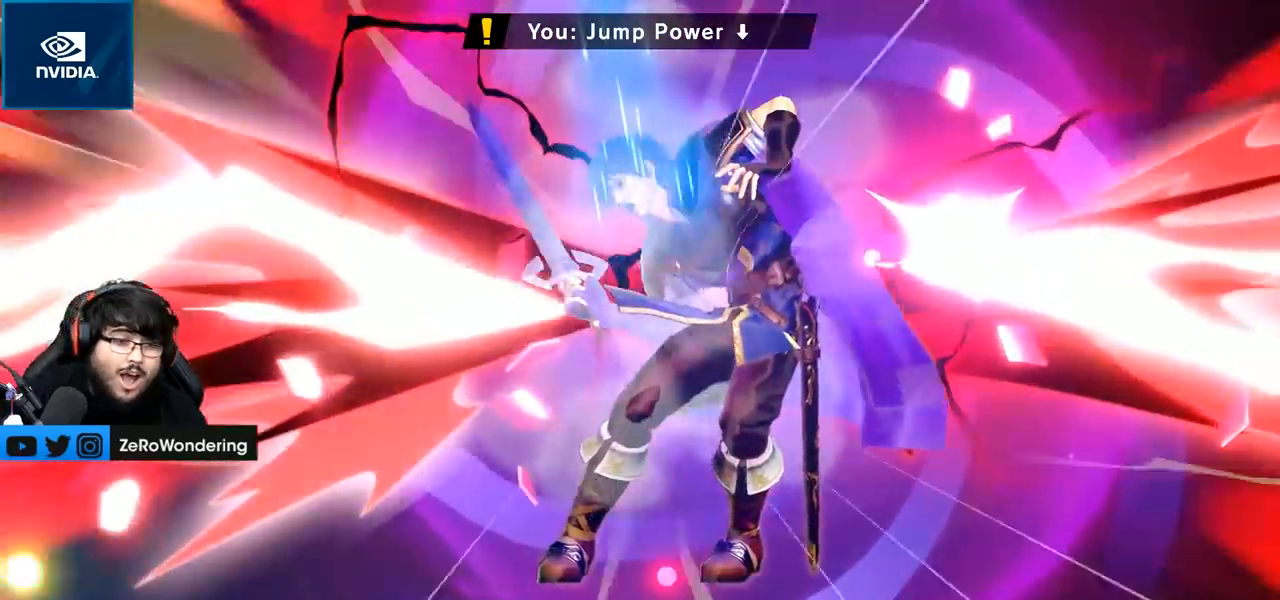
{"buttons": [], "left_stick": "left", "right_stick": "center", "events": []}
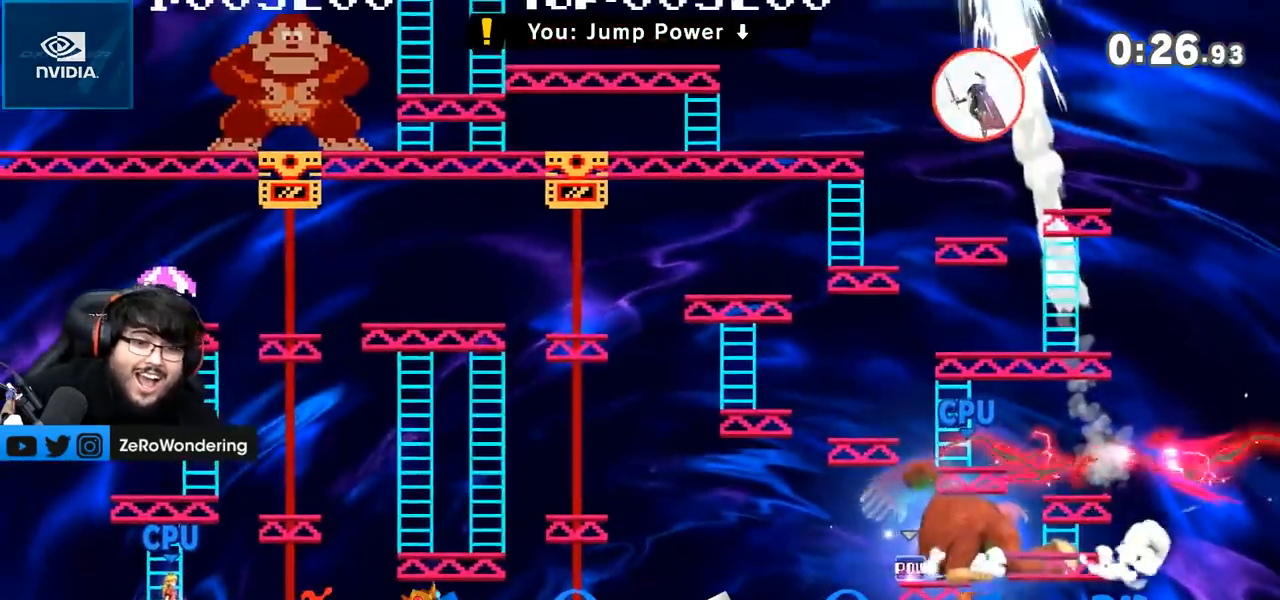
{"buttons": [], "left_stick": "left", "right_stick": "center", "events": []}
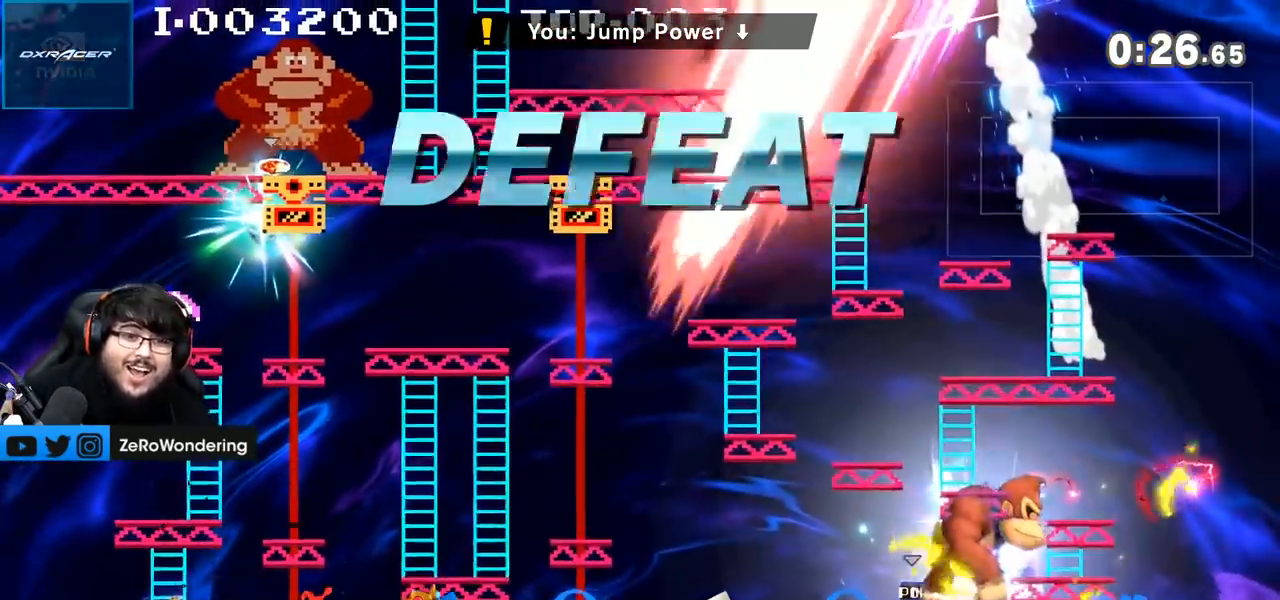
{"buttons": [], "left_stick": "center", "right_stick": "center", "events": [[300, "left_stick", "center"]]}
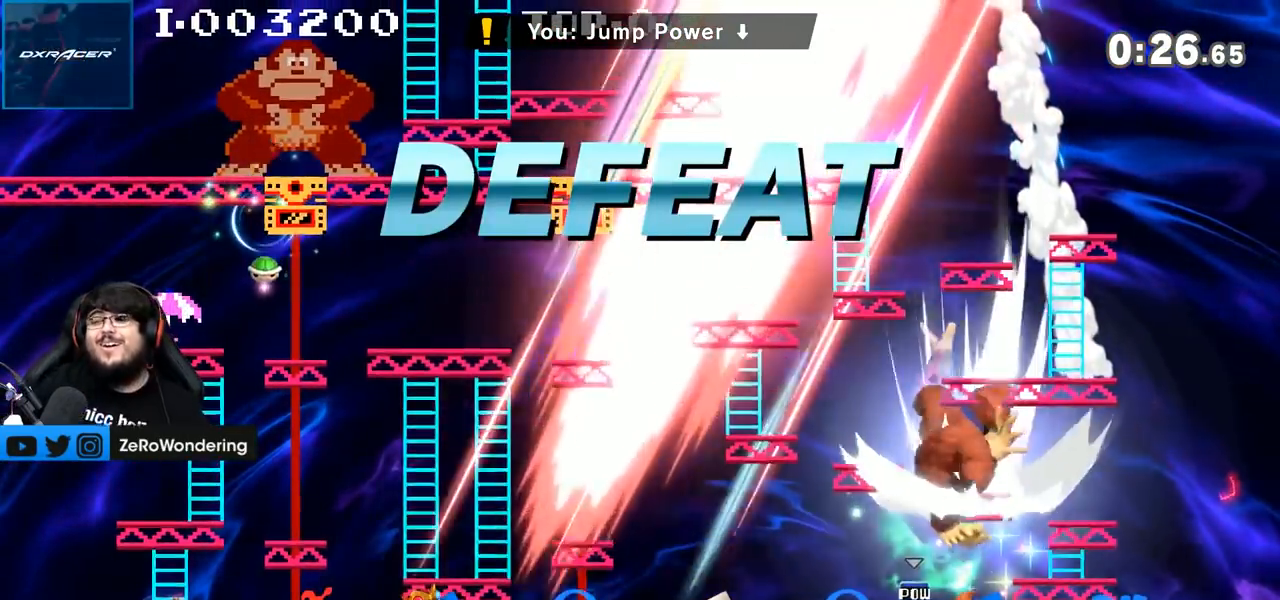
{"buttons": [], "left_stick": "center", "right_stick": "center", "events": []}
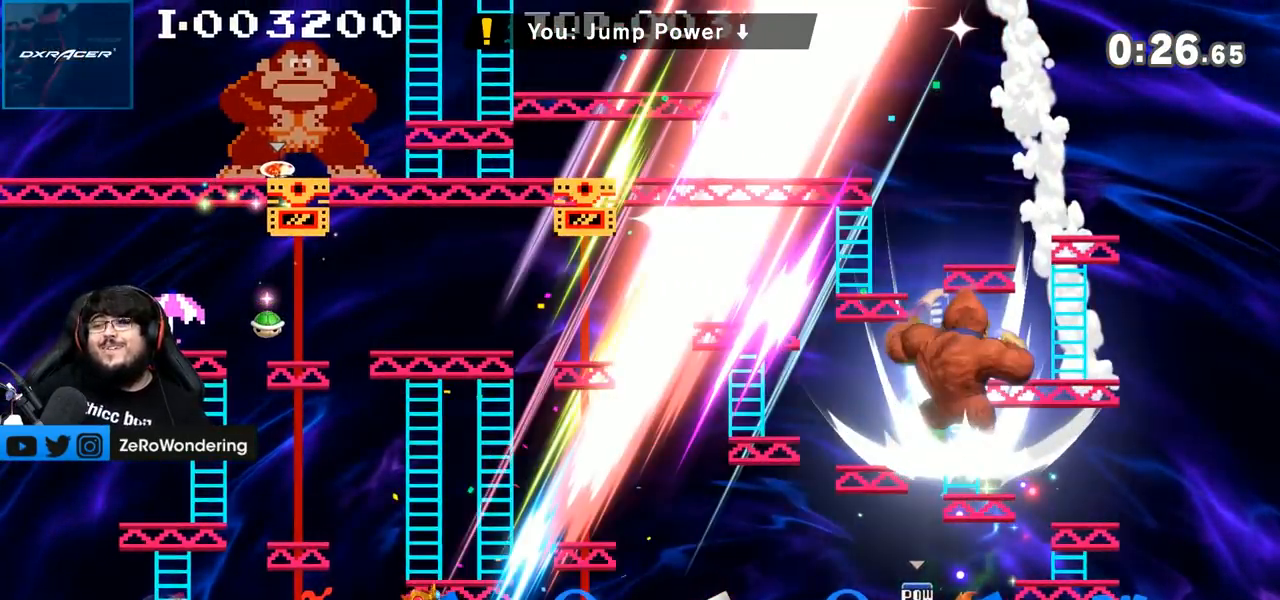
{"buttons": [], "left_stick": "center", "right_stick": "center", "events": []}
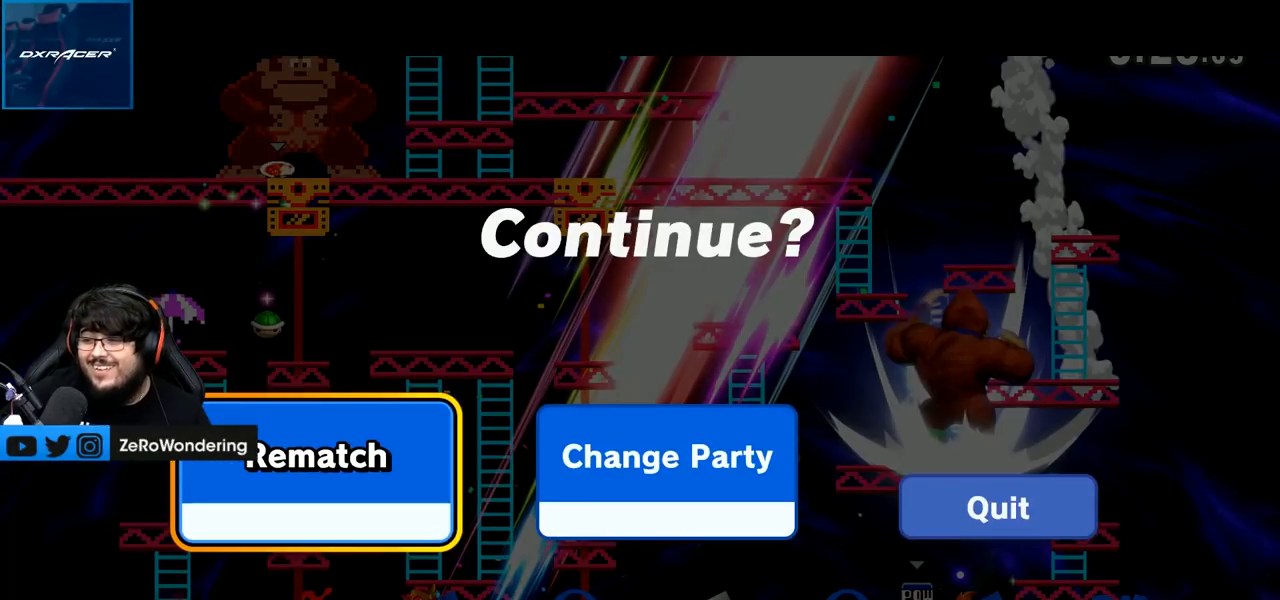
{"buttons": [], "left_stick": "center", "right_stick": "center", "events": []}
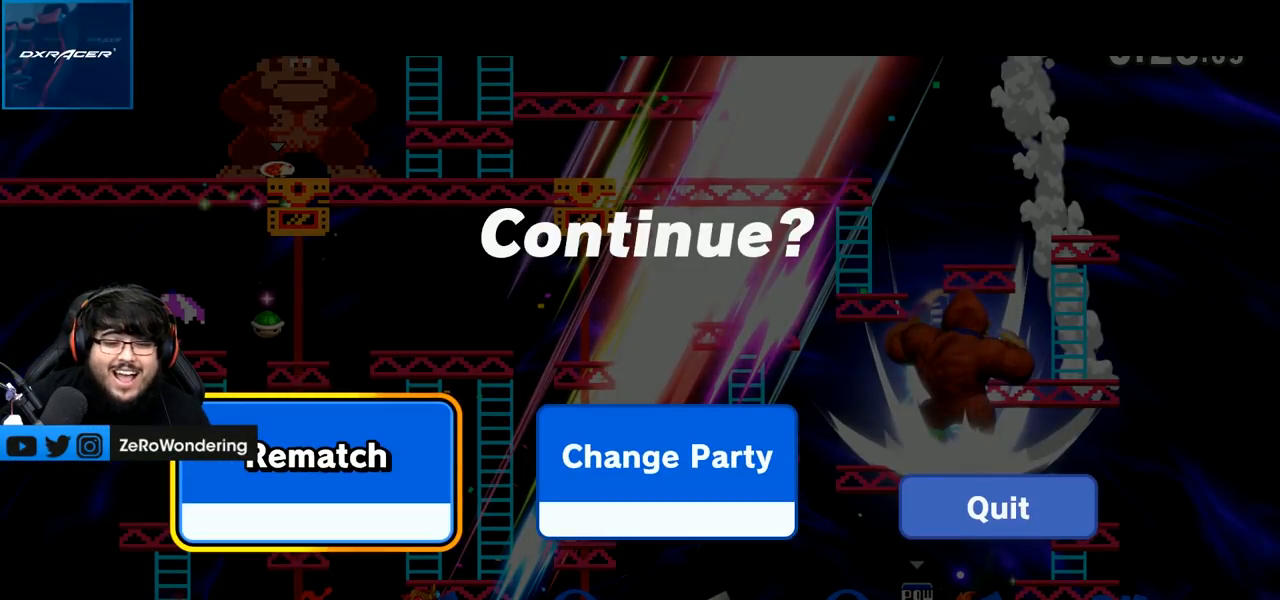
{"buttons": [], "left_stick": "center", "right_stick": "center", "events": []}
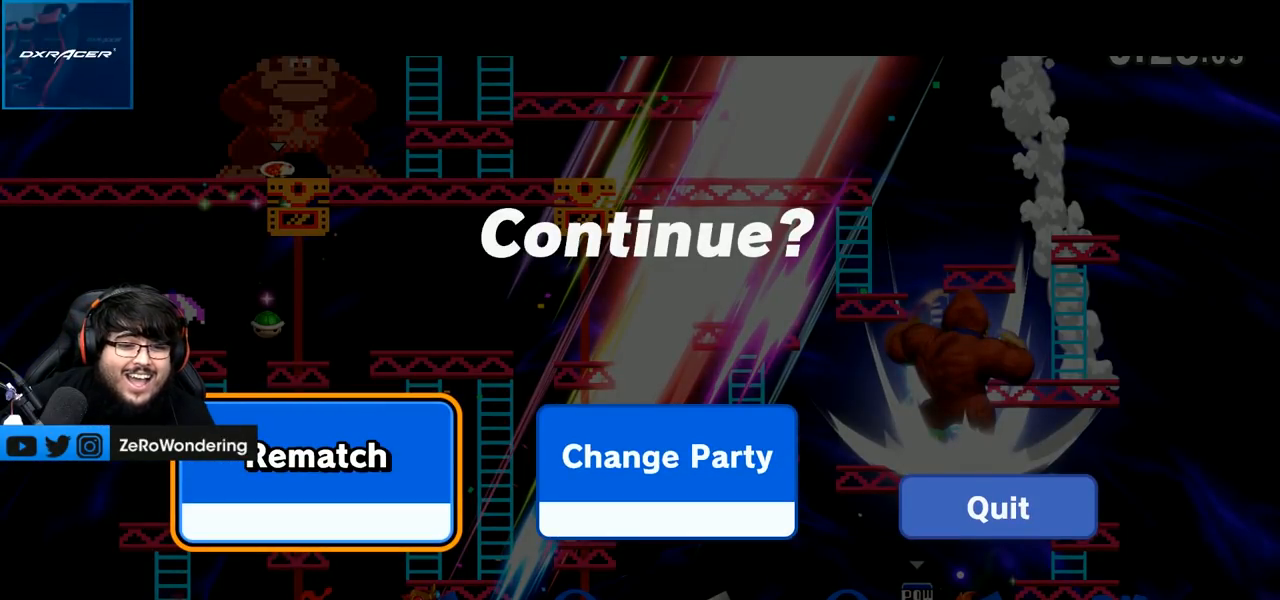
{"buttons": [], "left_stick": "center", "right_stick": "center", "events": []}
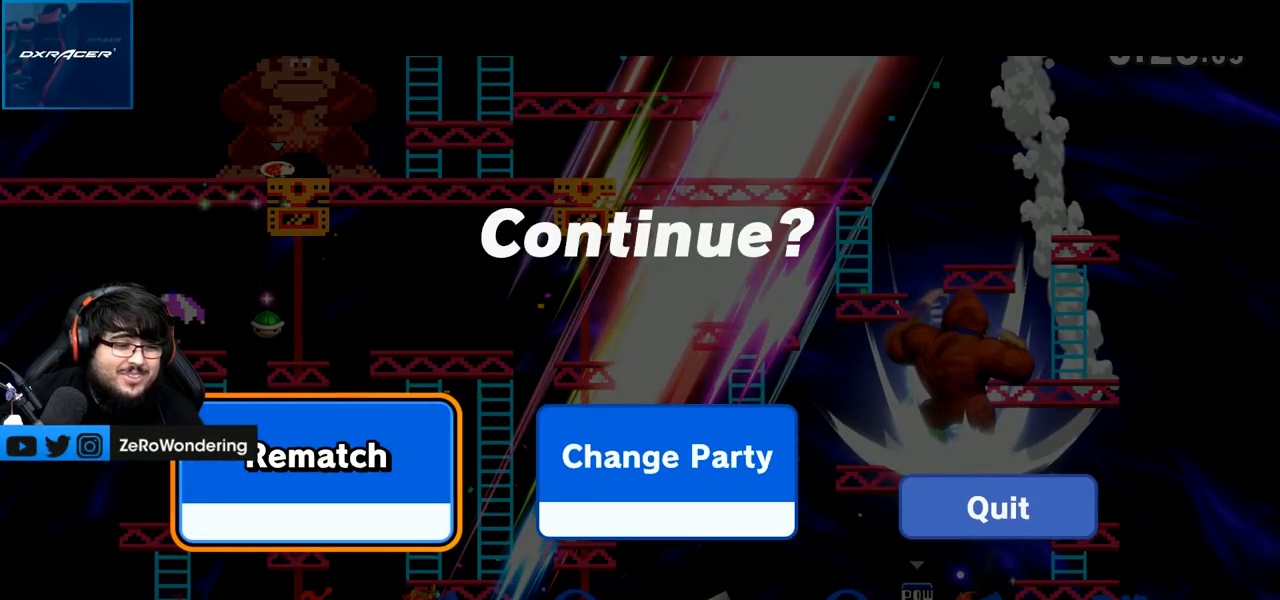
{"buttons": [], "left_stick": "center", "right_stick": "center", "events": []}
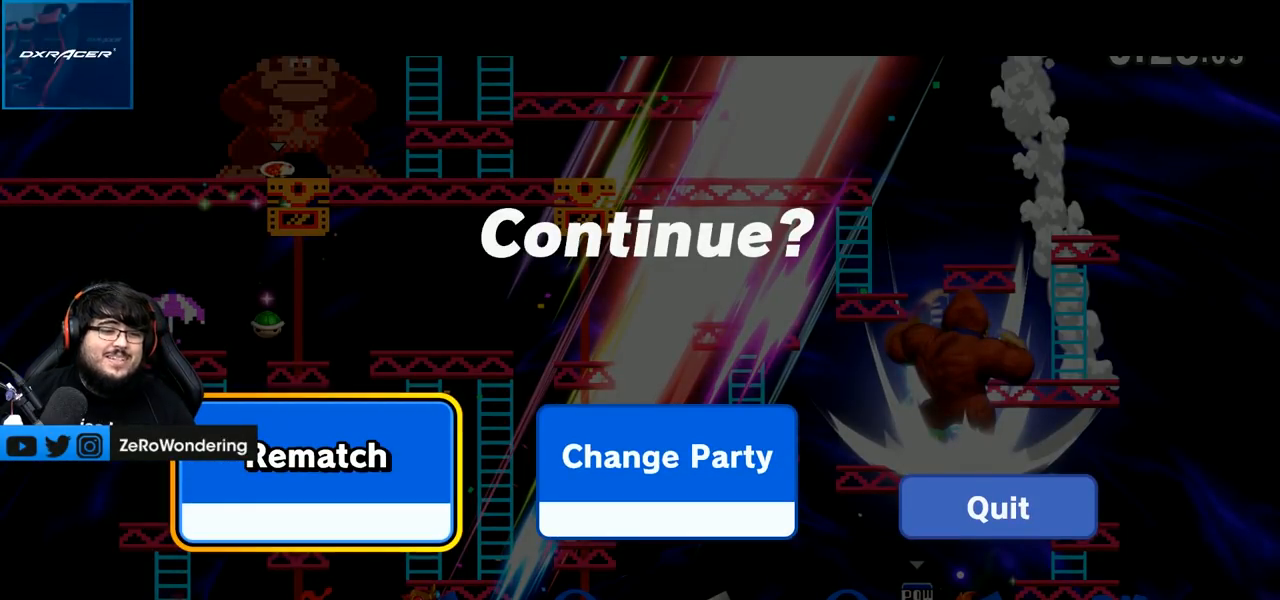
{"buttons": [], "left_stick": "center", "right_stick": "center", "events": []}
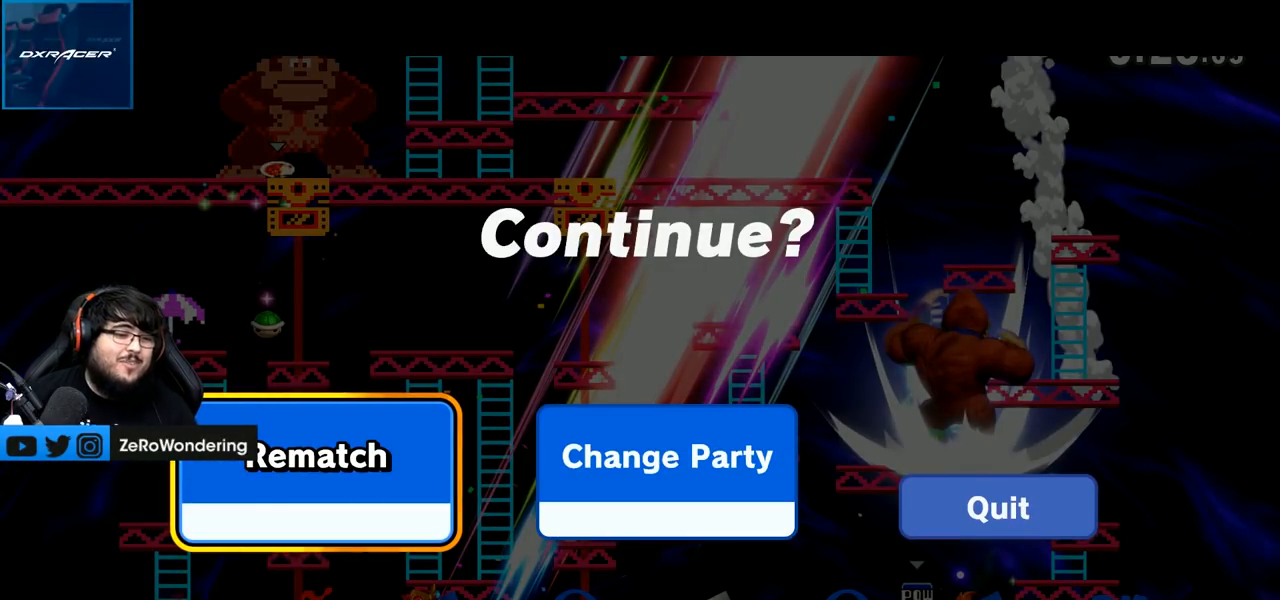
{"buttons": ["A"], "left_stick": "center", "right_stick": "center", "events": [[500, "A", "down"]]}
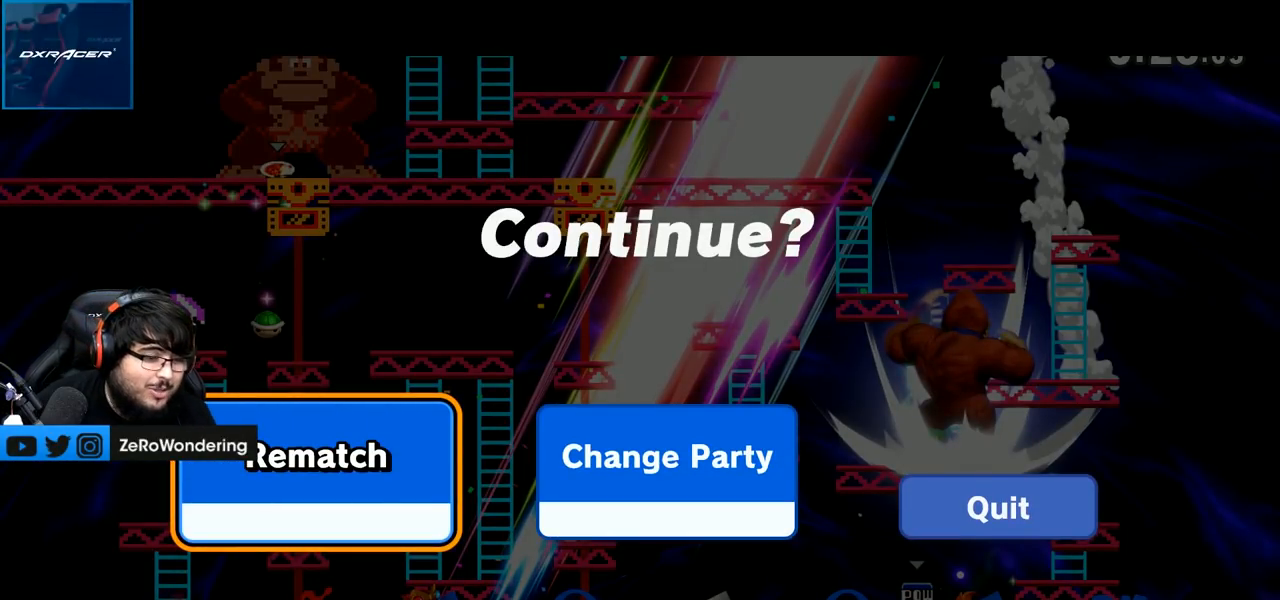
{"buttons": [], "left_stick": "center", "right_stick": "center", "events": [[250, "A", "up"]]}